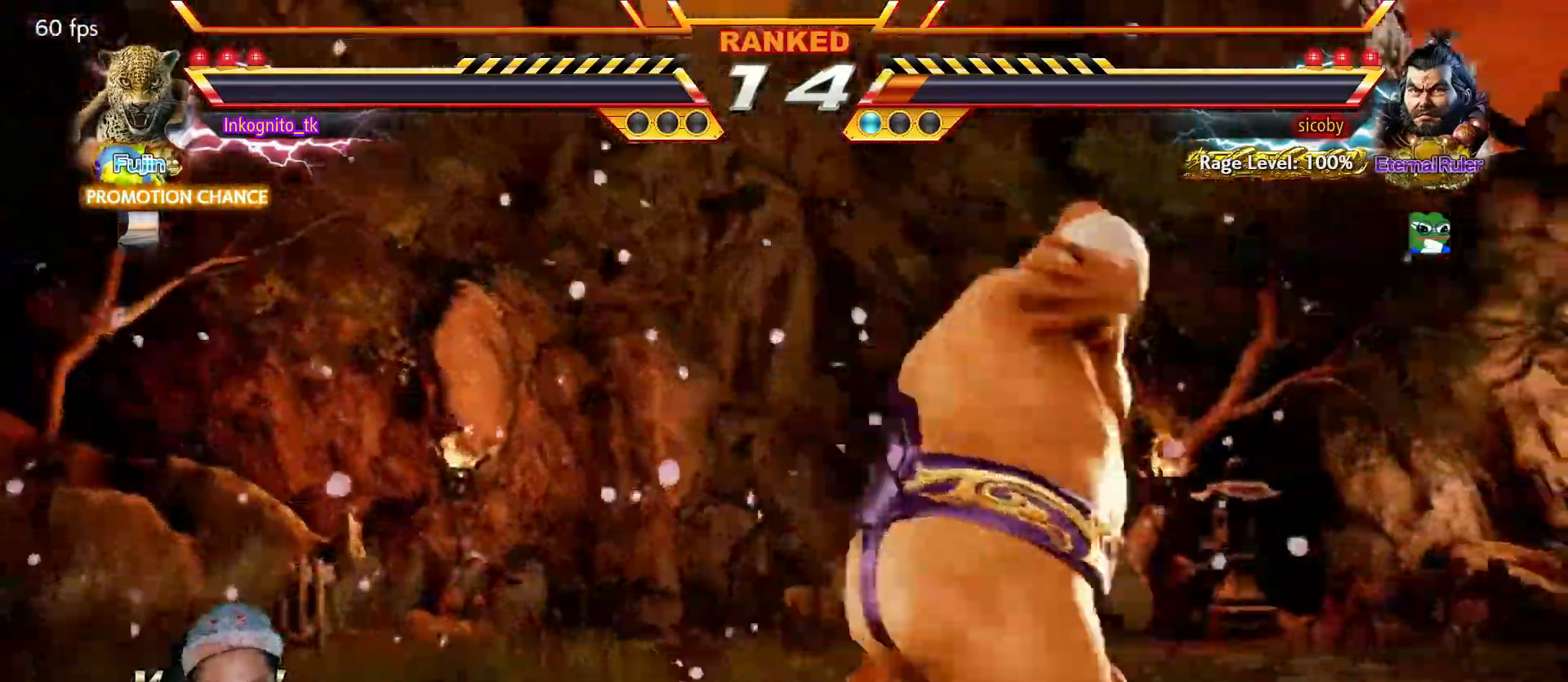
Gameplay with a controller (arcade stick); each line is a JSON object with the inputs held at the frame after it. "events" lists button and stick changes between this image and that frame as [ms after this image, input, new state], when the widget could be followed in between. Not read: L3 R3.
{"buttons": [], "left_stick": "center", "events": [[217, "START", "down"], [300, "START", "up"], [400, "CIRCLE", "down"], [400, "CROSS", "down"], [417, "START", "down"], [434, "CIRCLE", "up"], [434, "CROSS", "up"], [484, "START", "up"]]}
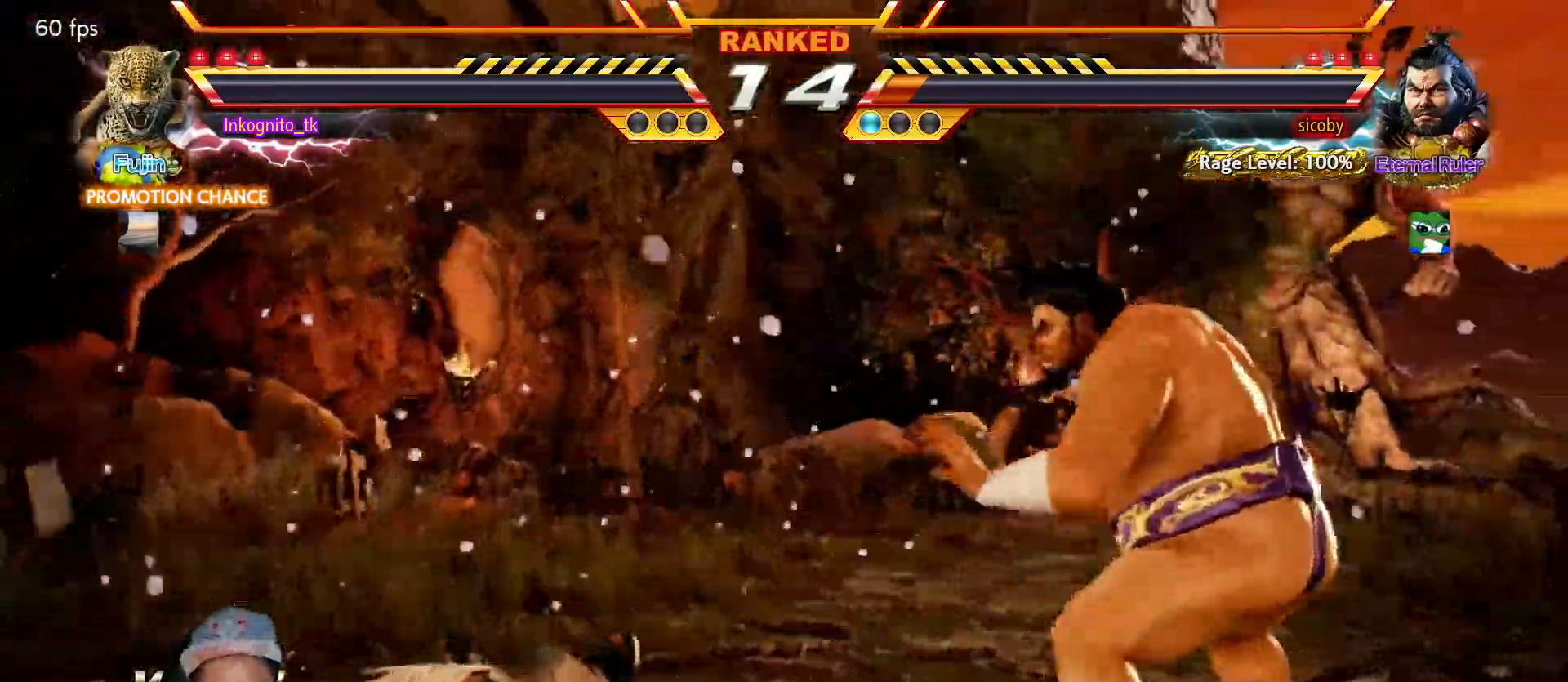
{"buttons": [], "left_stick": "center", "events": [[50, "CROSS", "down"], [100, "CROSS", "up"], [400, "TRIANGLE", "down"], [434, "SQUARE", "down"], [467, "TRIANGLE", "up"], [500, "SQUARE", "up"]]}
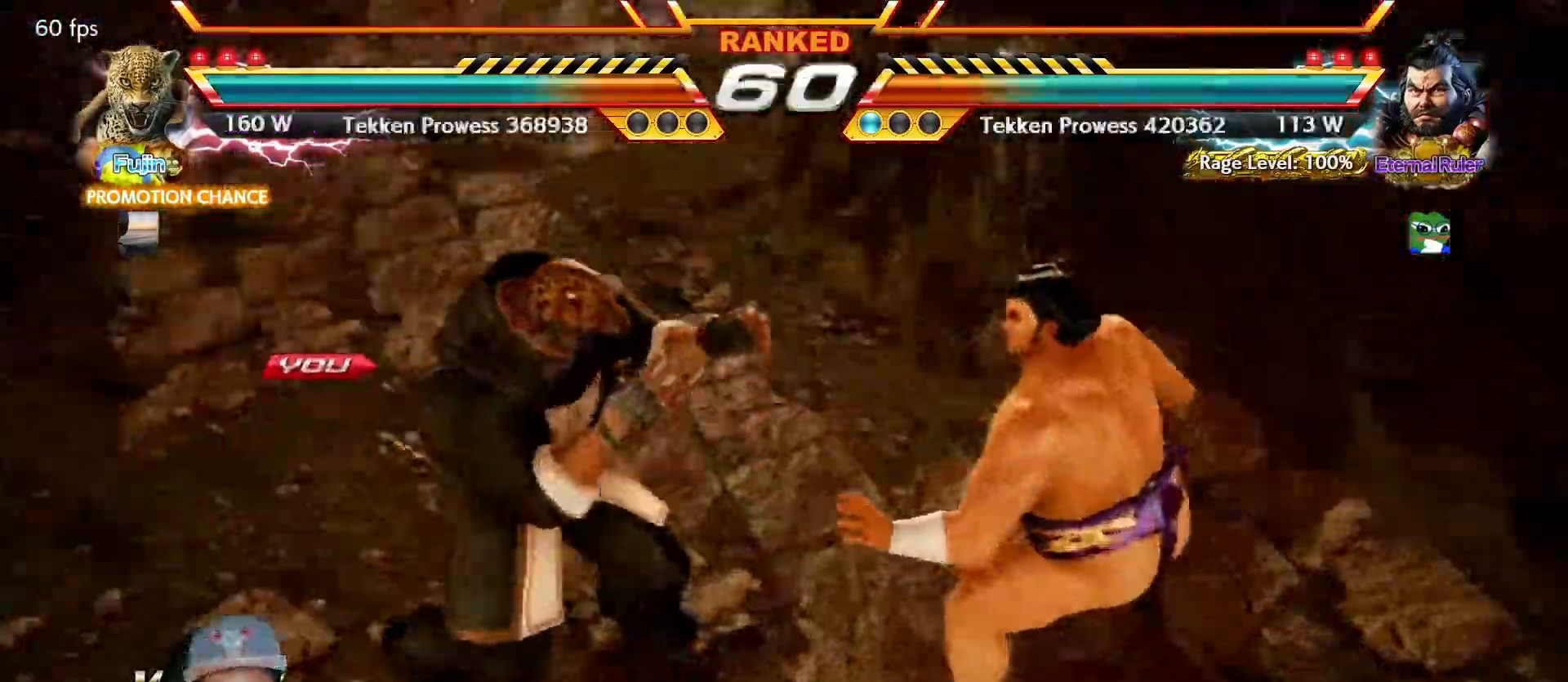
{"buttons": [], "left_stick": "center", "events": []}
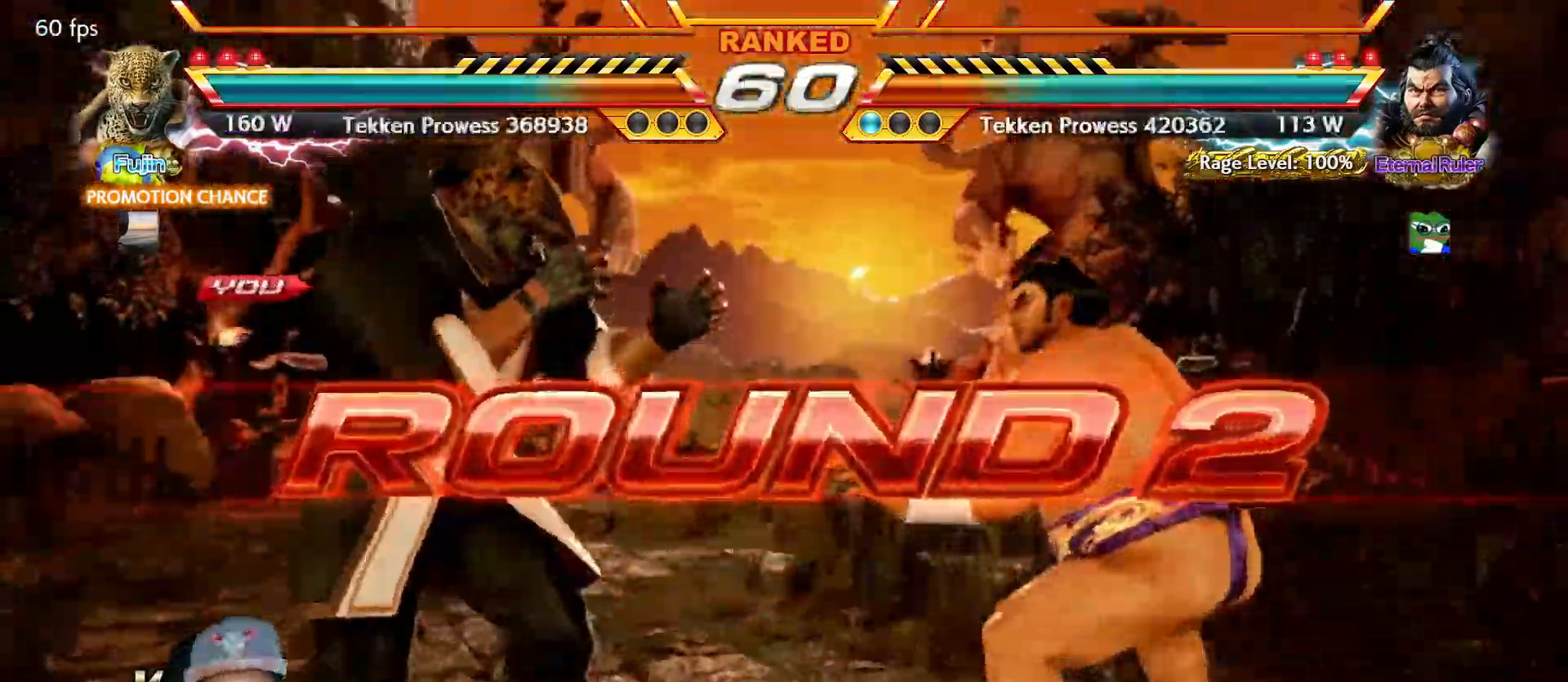
{"buttons": [], "left_stick": "center", "events": []}
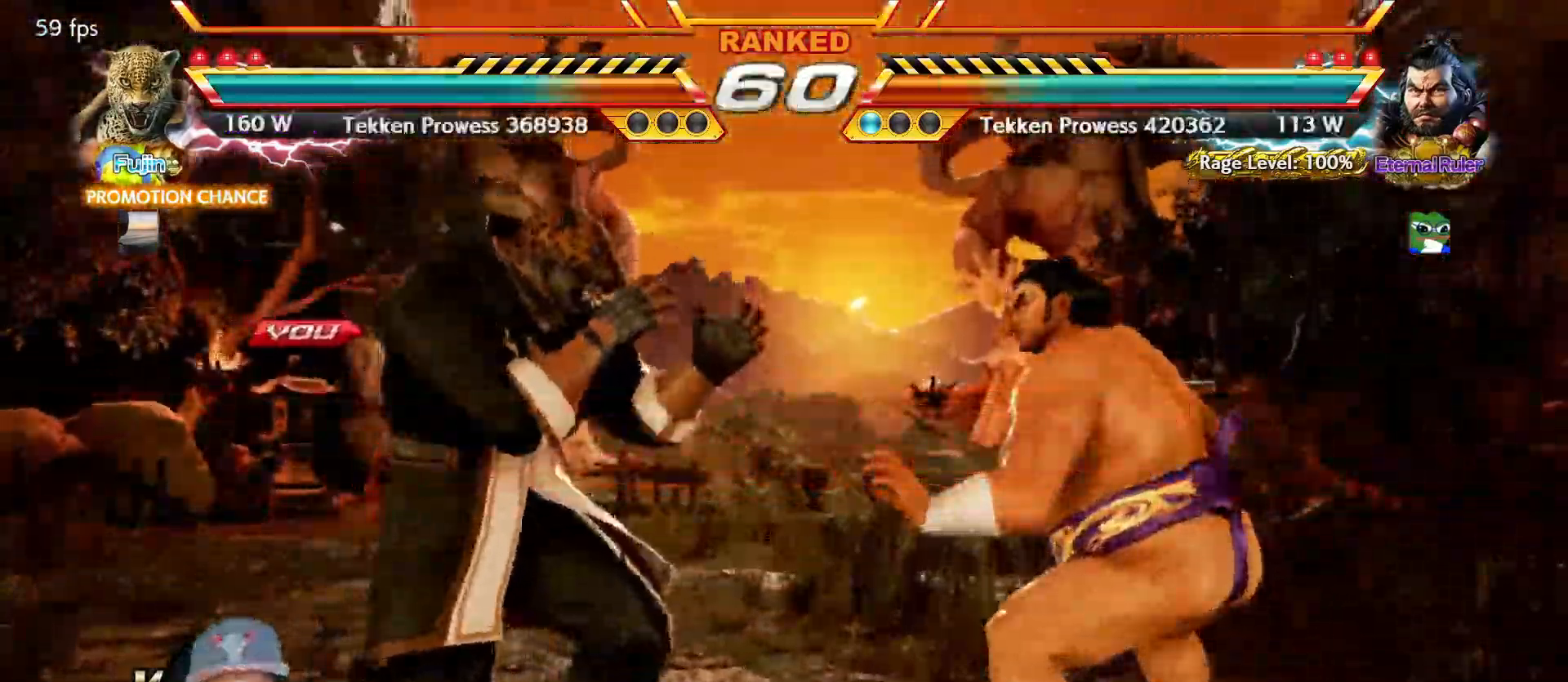
{"buttons": [], "left_stick": "center", "events": []}
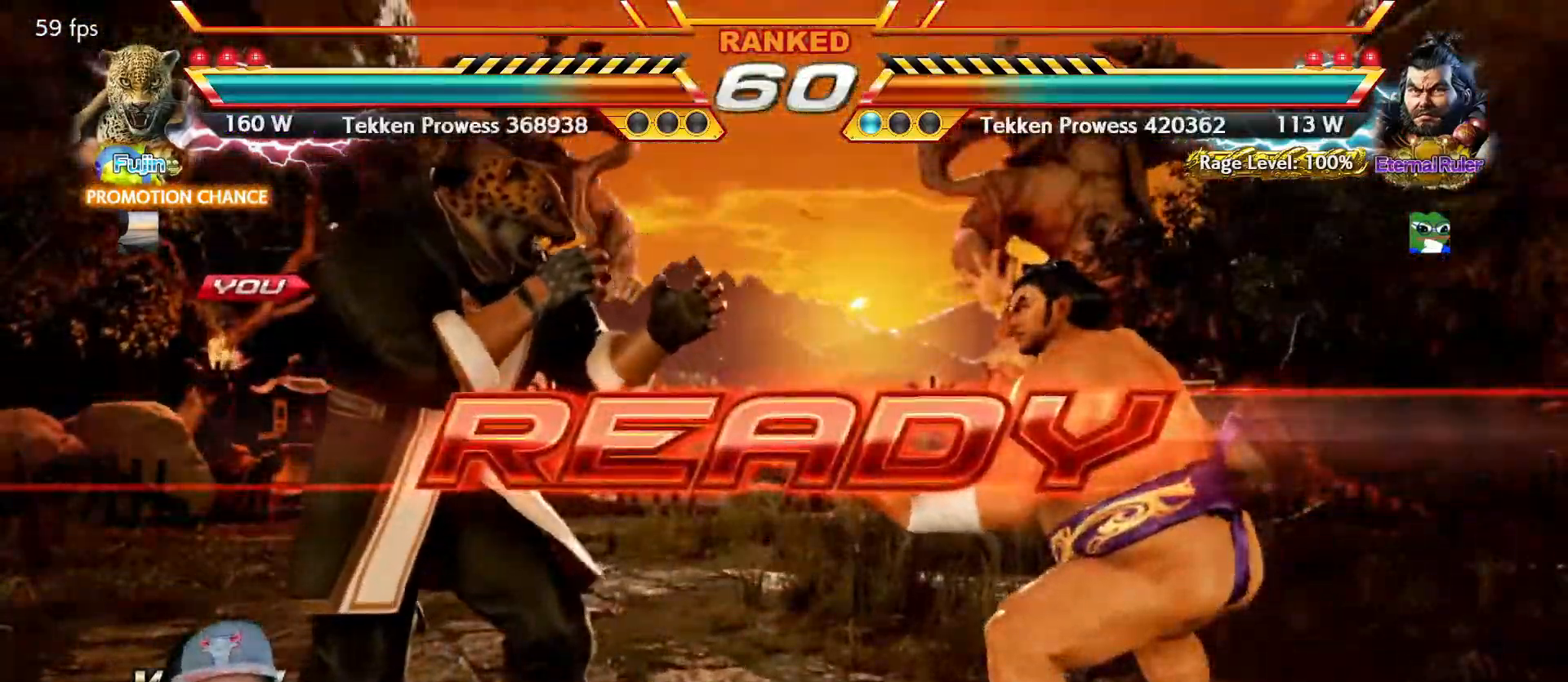
{"buttons": ["SQUARE"], "left_stick": "center", "events": [[34, "L2", "down"], [34, "SQUARE", "down"], [50, "CROSS", "down"], [50, "L2", "up"], [50, "SQUARE", "up"], [67, "CROSS", "up"], [218, "TRIANGLE", "down"], [251, "SQUARE", "down"], [301, "TRIANGLE", "up"], [318, "SQUARE", "up"], [384, "TRIANGLE", "down"], [434, "SQUARE", "down"], [468, "TRIANGLE", "up"]]}
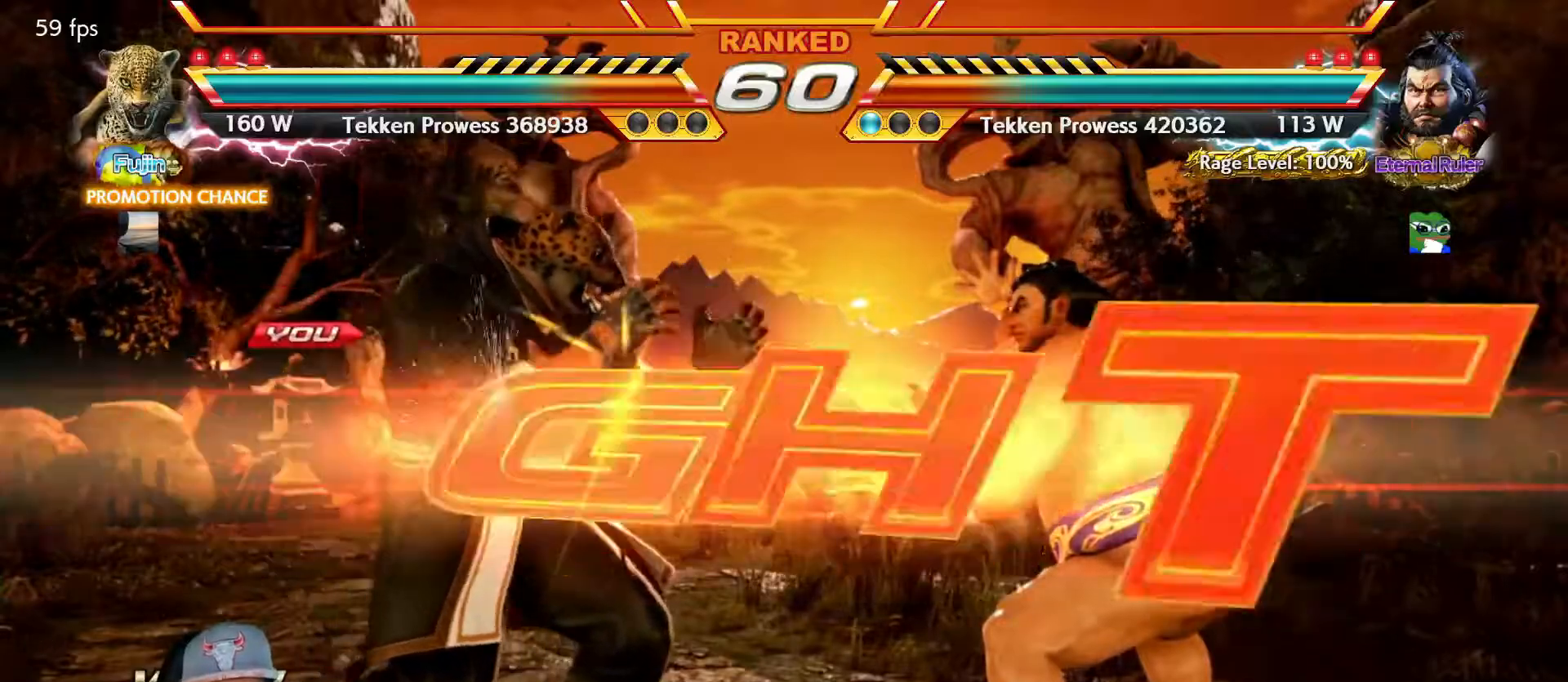
{"buttons": ["SQUARE"], "left_stick": "center", "events": [[17, "SQUARE", "up"], [67, "TRIANGLE", "down"], [117, "SQUARE", "down"], [184, "TRIANGLE", "up"]]}
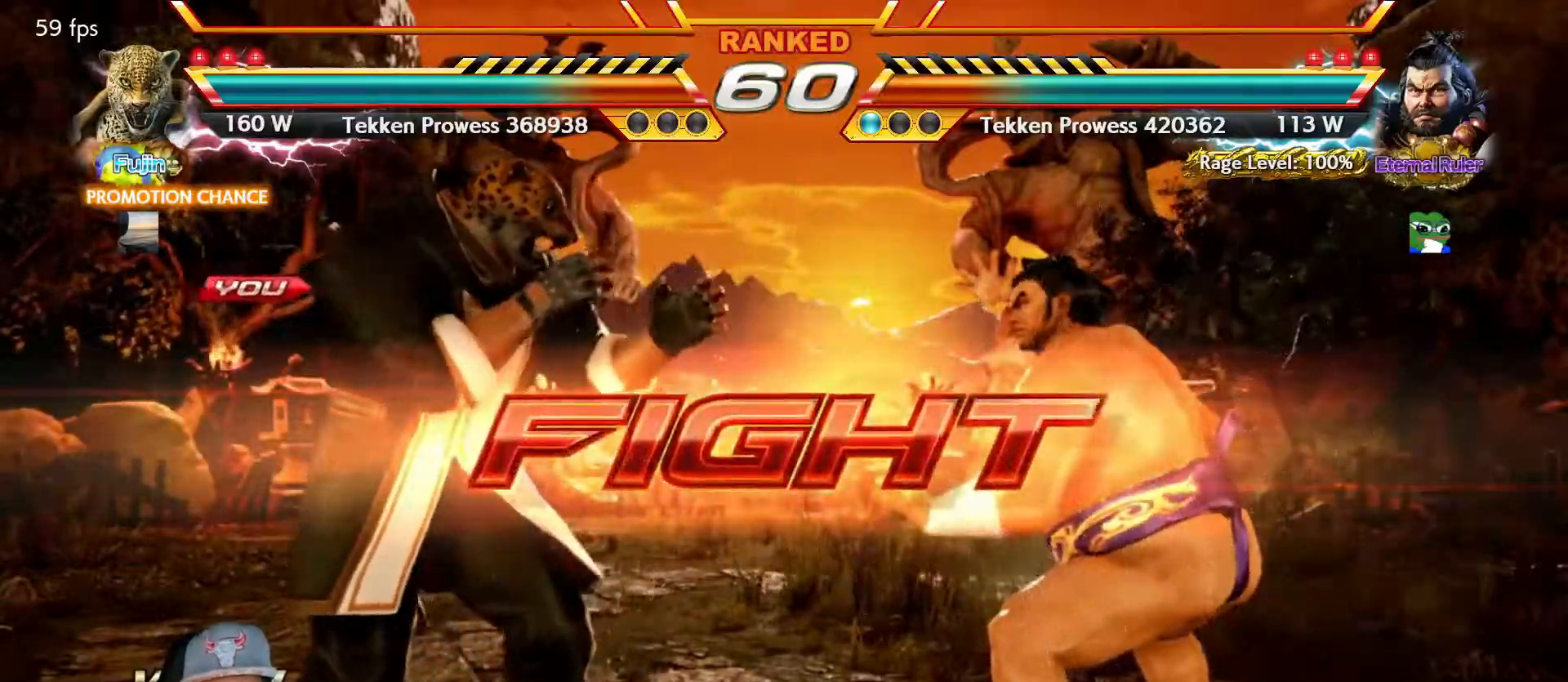
{"buttons": ["SQUARE"], "left_stick": "left", "events": [[100, "left_stick", "left"], [150, "left_stick", "center"], [200, "left_stick", "left"]]}
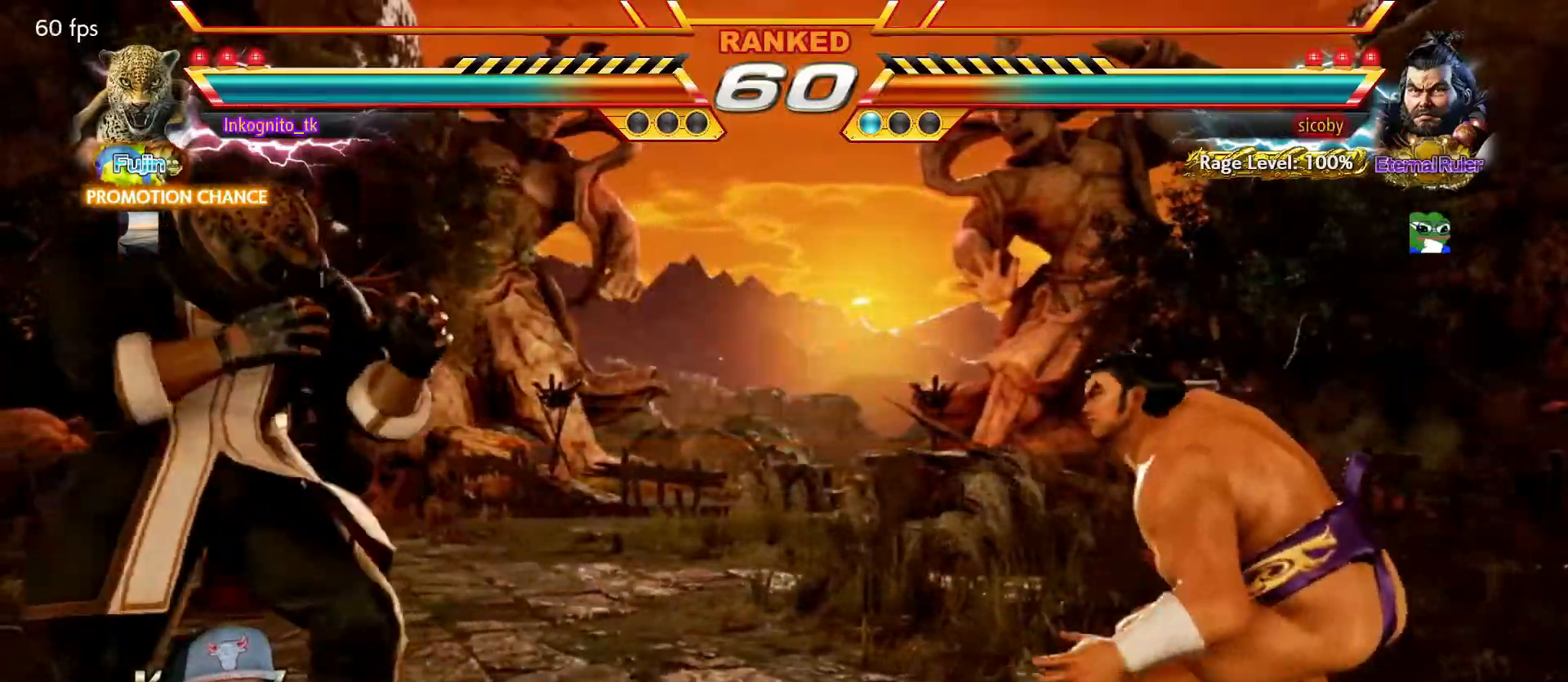
{"buttons": ["SQUARE"], "left_stick": "left", "events": []}
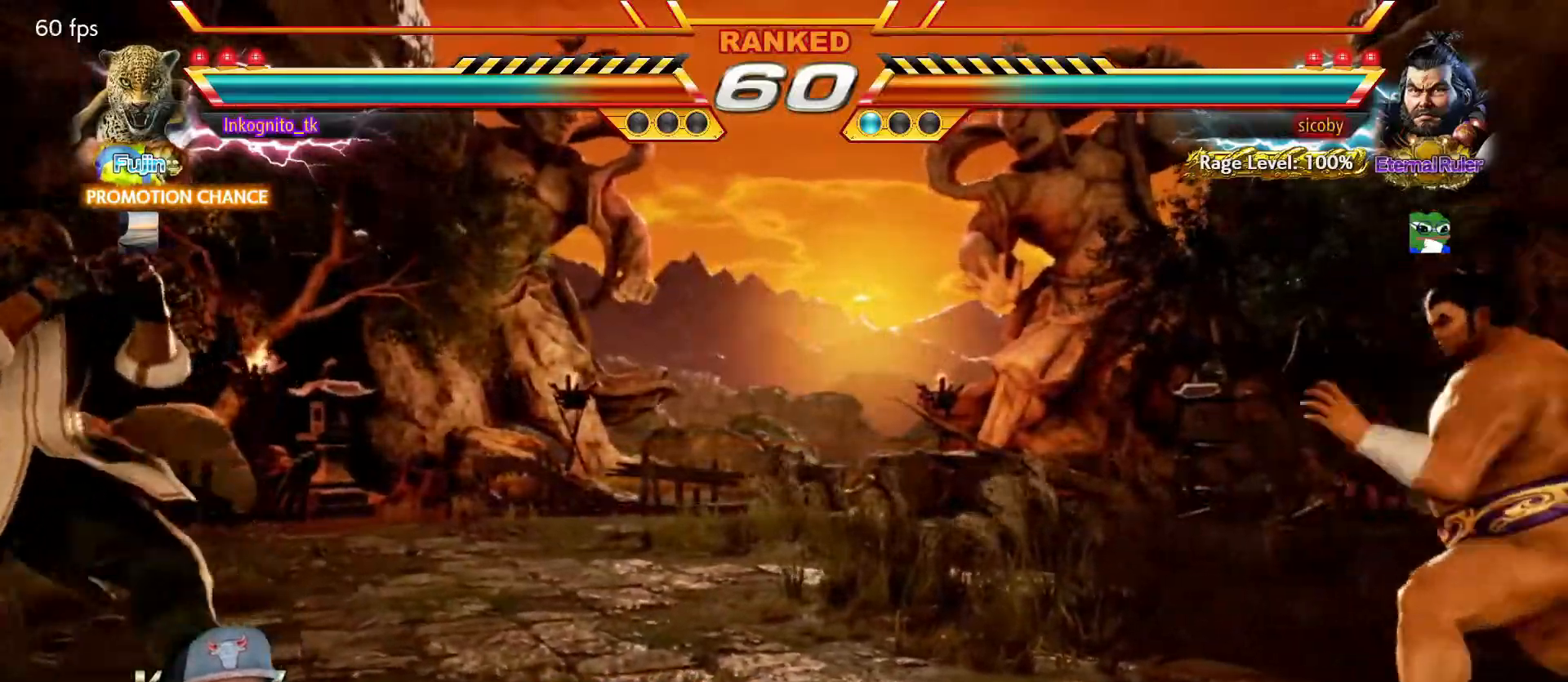
{"buttons": ["SQUARE"], "left_stick": "right", "events": [[34, "left_stick", "center"], [134, "left_stick", "right"], [200, "left_stick", "down"], [317, "left_stick", "right"], [367, "left_stick", "center"], [450, "left_stick", "right"]]}
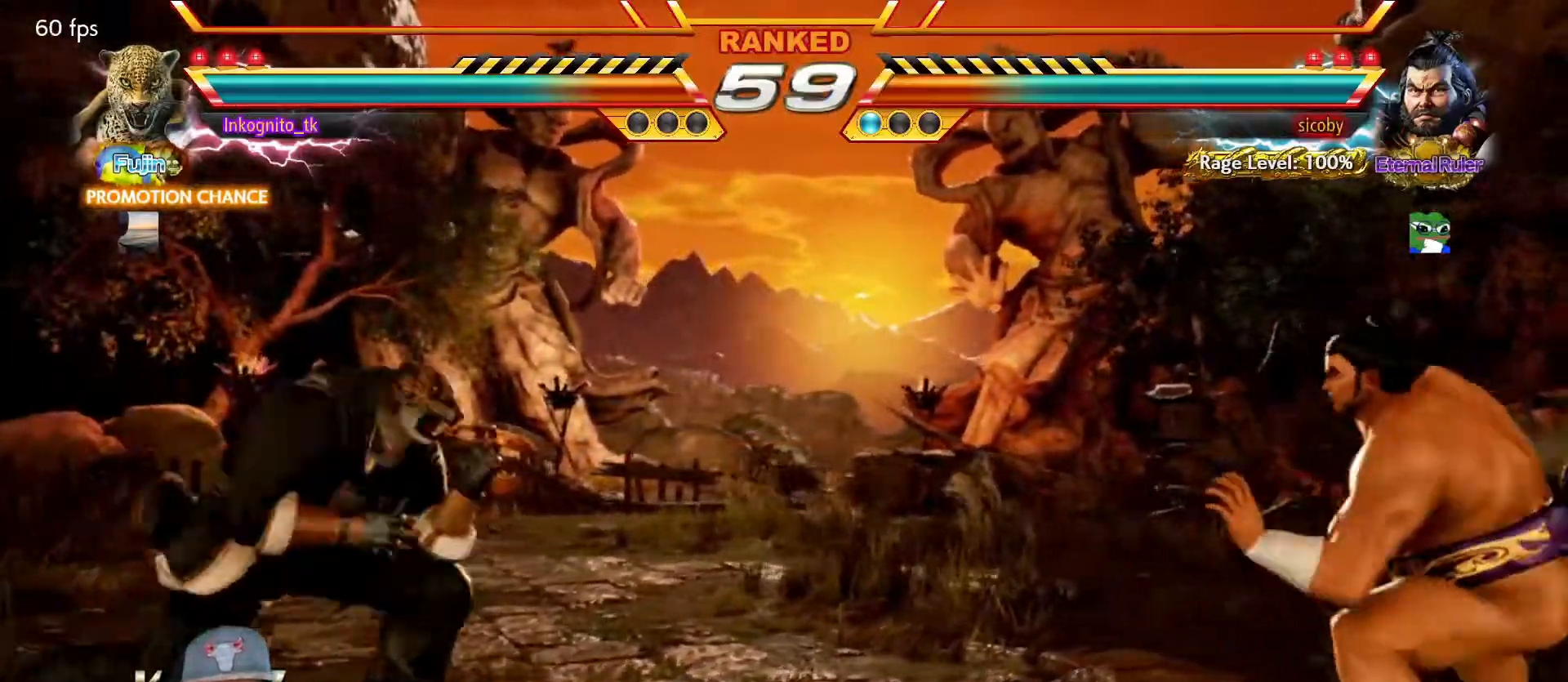
{"buttons": ["SQUARE"], "left_stick": "left", "events": [[67, "left_stick", "left"], [117, "left_stick", "center"], [184, "left_stick", "left"]]}
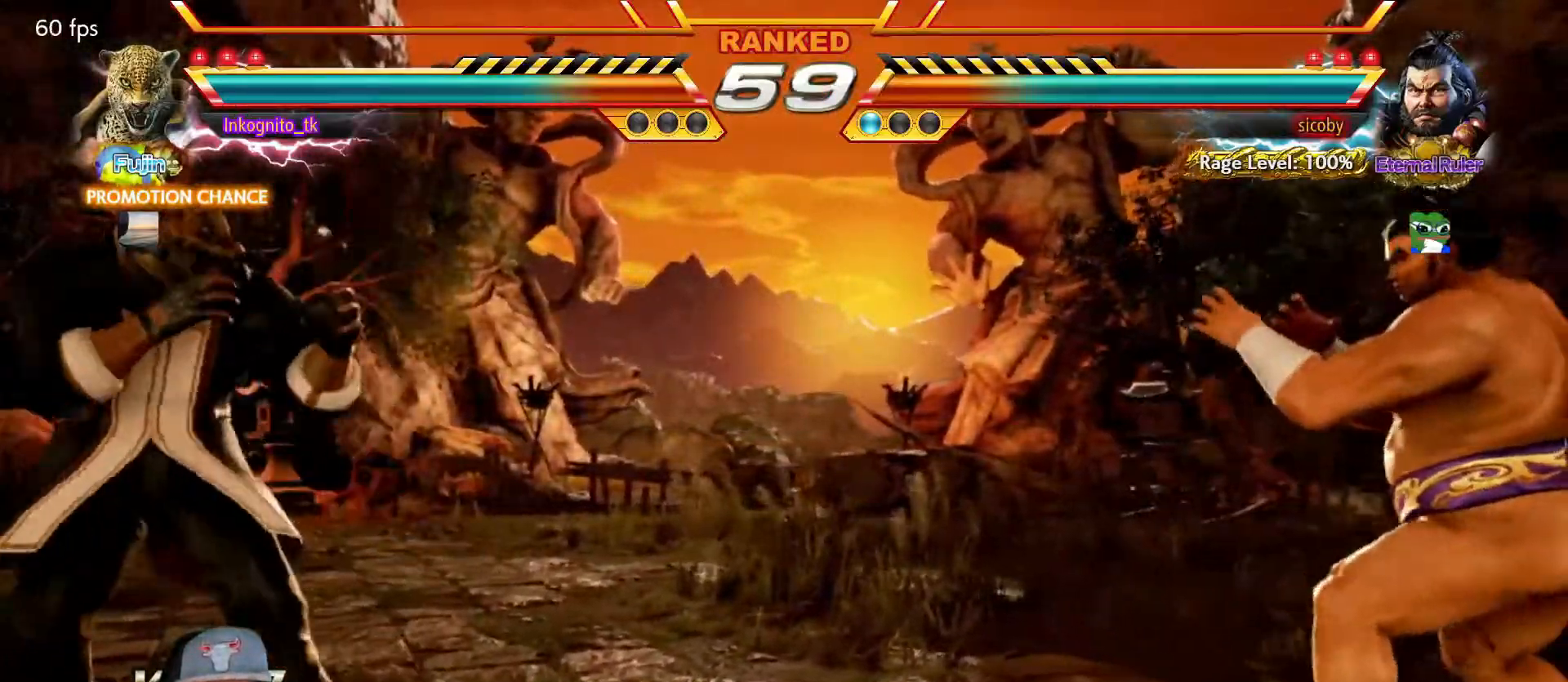
{"buttons": [], "left_stick": "left", "events": [[67, "left_stick", "right"], [117, "left_stick", "center"], [184, "left_stick", "right"], [200, "SQUARE", "up"], [317, "left_stick", "left"], [384, "left_stick", "center"], [450, "left_stick", "left"]]}
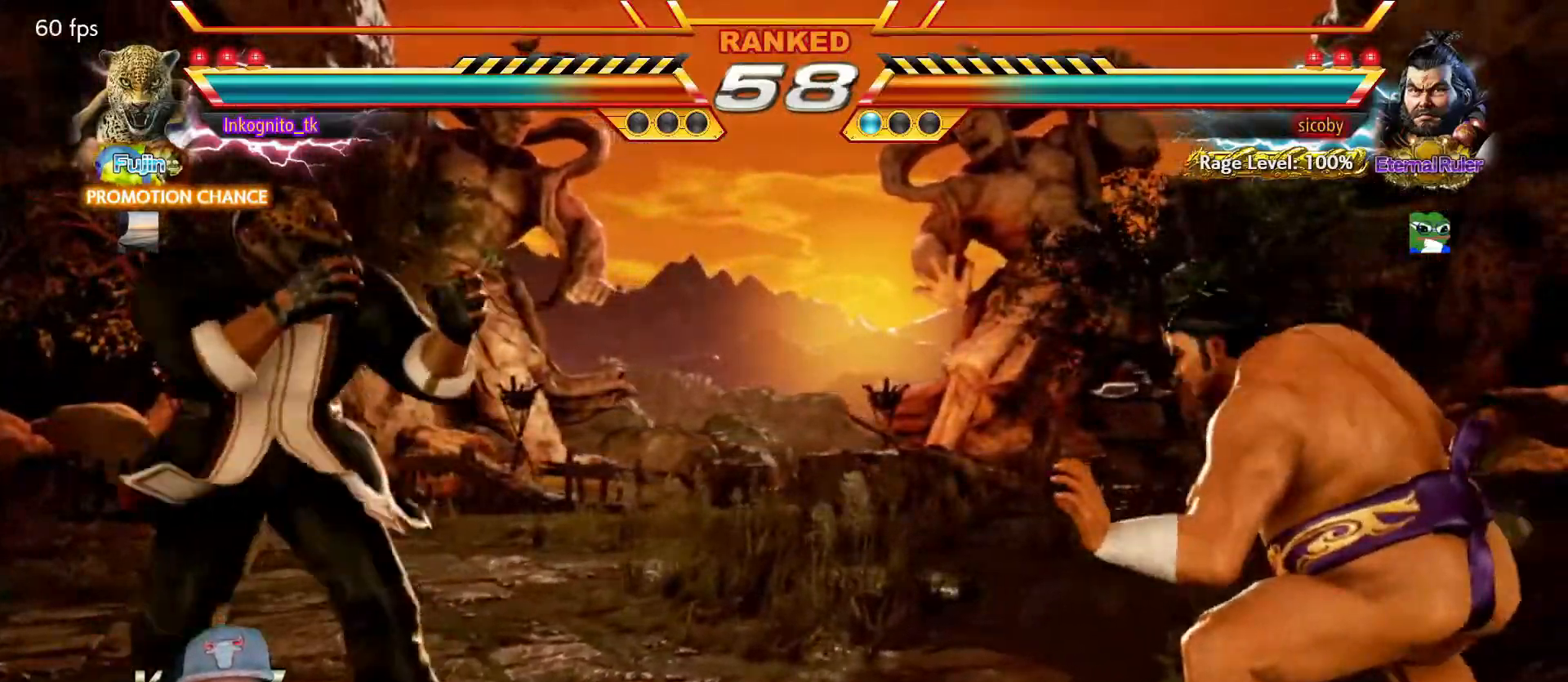
{"buttons": [], "left_stick": "right", "events": [[384, "left_stick", "center"], [467, "left_stick", "right"]]}
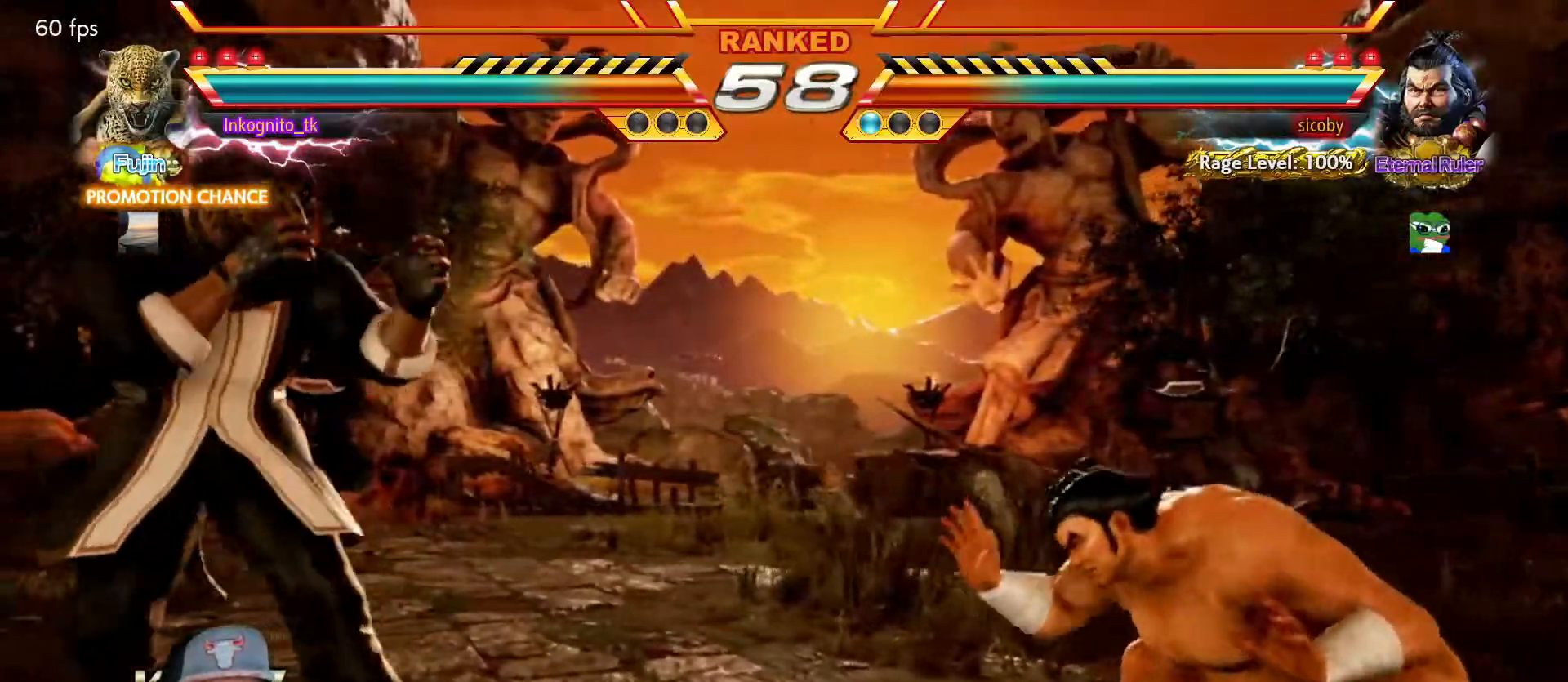
{"buttons": [], "left_stick": "center", "events": [[50, "left_stick", "down"], [150, "left_stick", "center"], [200, "left_stick", "left"], [284, "left_stick", "down"], [350, "left_stick", "center"], [434, "left_stick", "right"], [500, "left_stick", "center"]]}
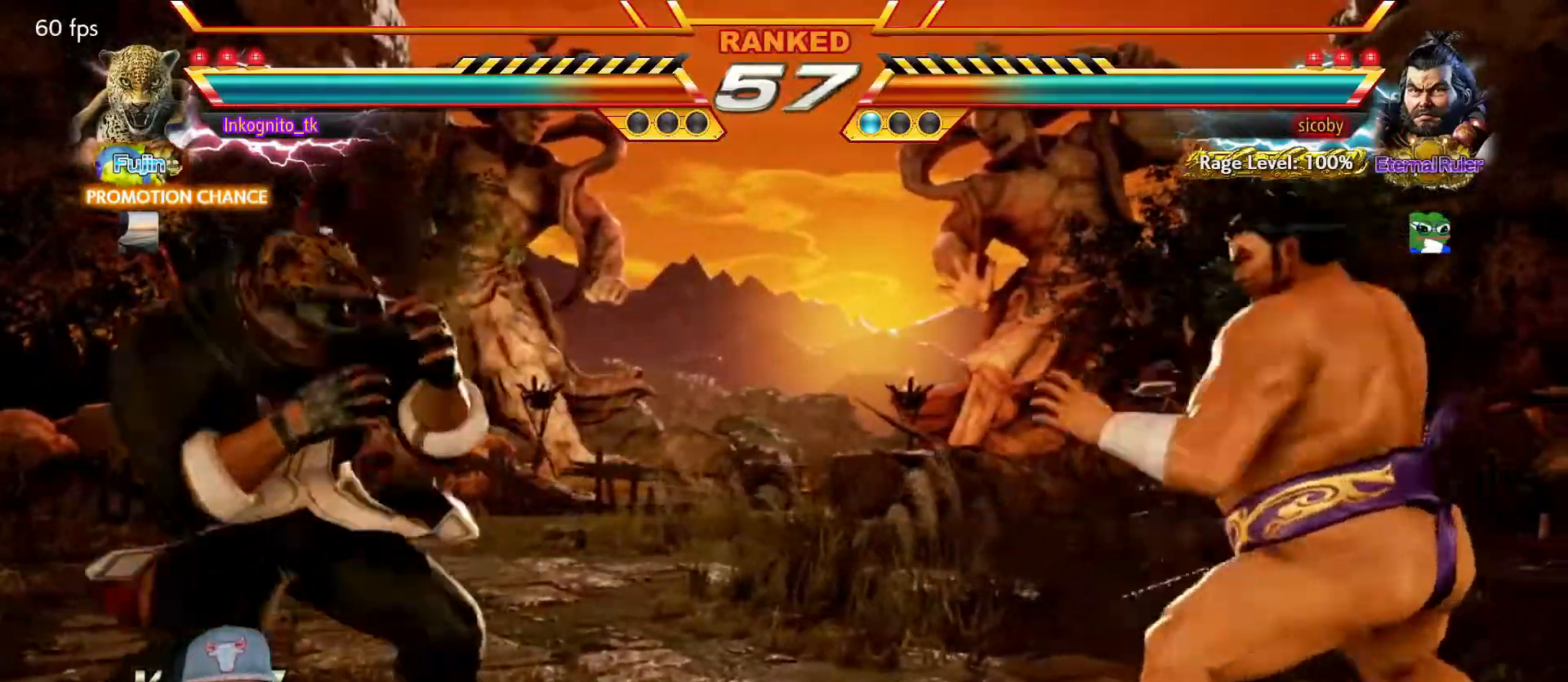
{"buttons": ["CIRCLE"], "left_stick": "center", "events": [[17, "left_stick", "down"], [134, "left_stick", "center"], [200, "CIRCLE", "down"]]}
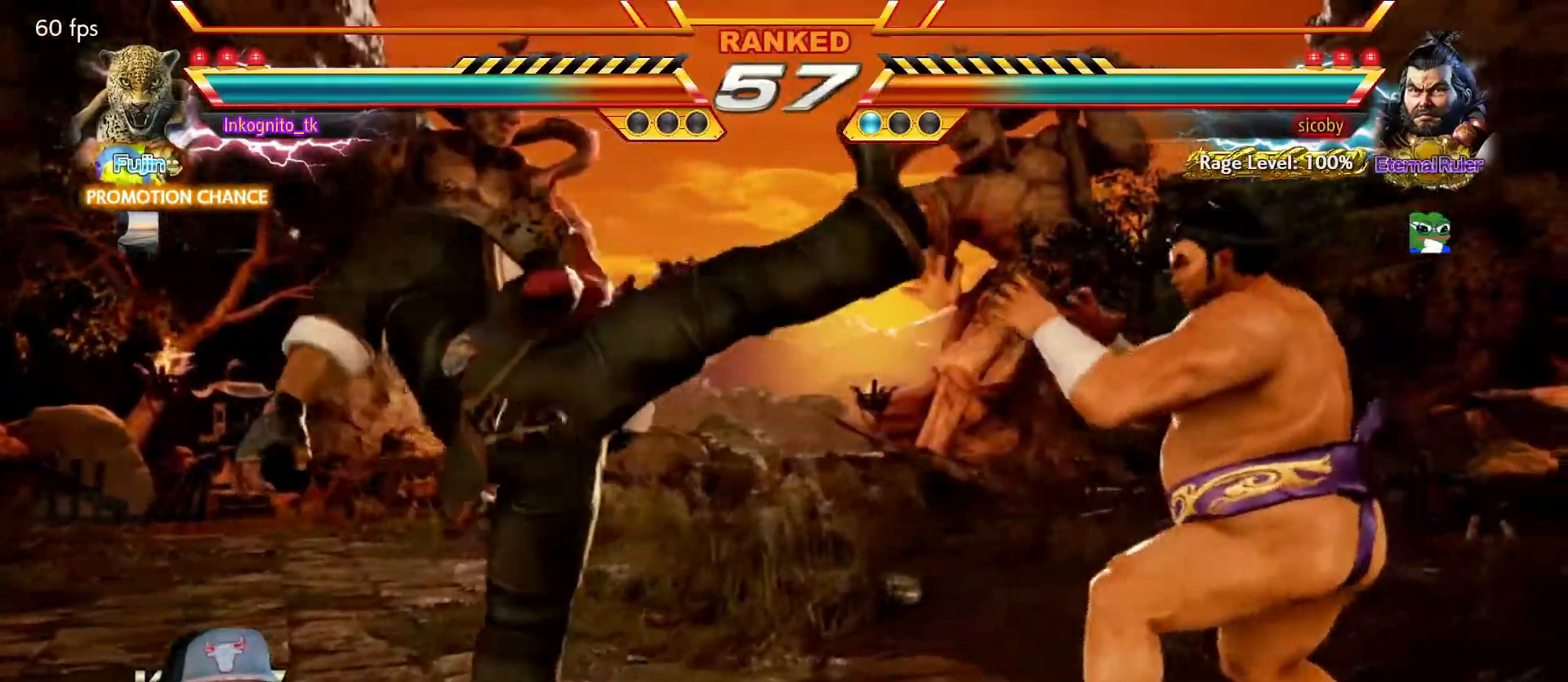
{"buttons": ["SQUARE"], "left_stick": "left", "events": [[200, "left_stick", "left"], [267, "left_stick", "center"], [317, "CIRCLE", "up"], [317, "left_stick", "left"], [417, "SQUARE", "down"]]}
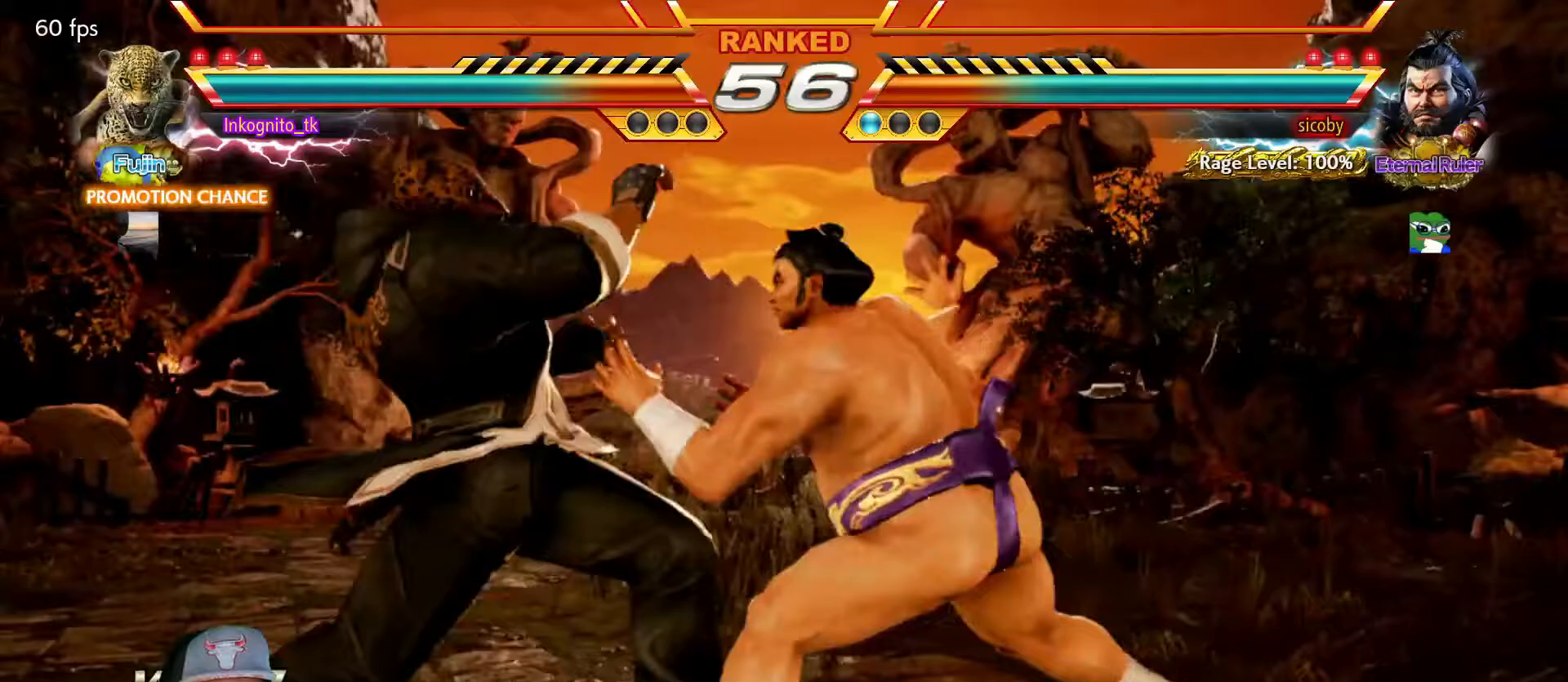
{"buttons": ["SQUARE"], "left_stick": "center", "events": [[167, "left_stick", "center"]]}
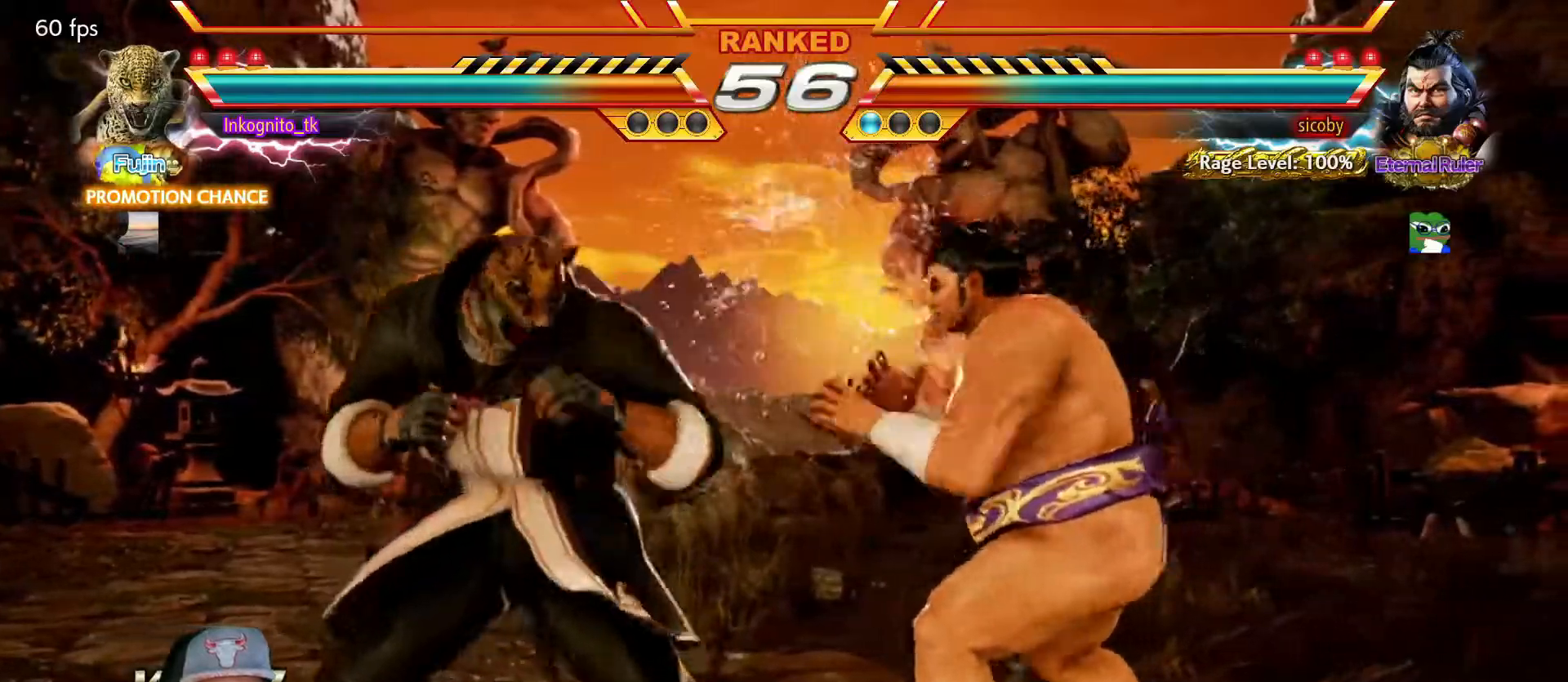
{"buttons": [], "left_stick": "left", "events": [[33, "left_stick", "left"], [83, "left_stick", "center"], [150, "left_stick", "left"], [233, "SQUARE", "up"]]}
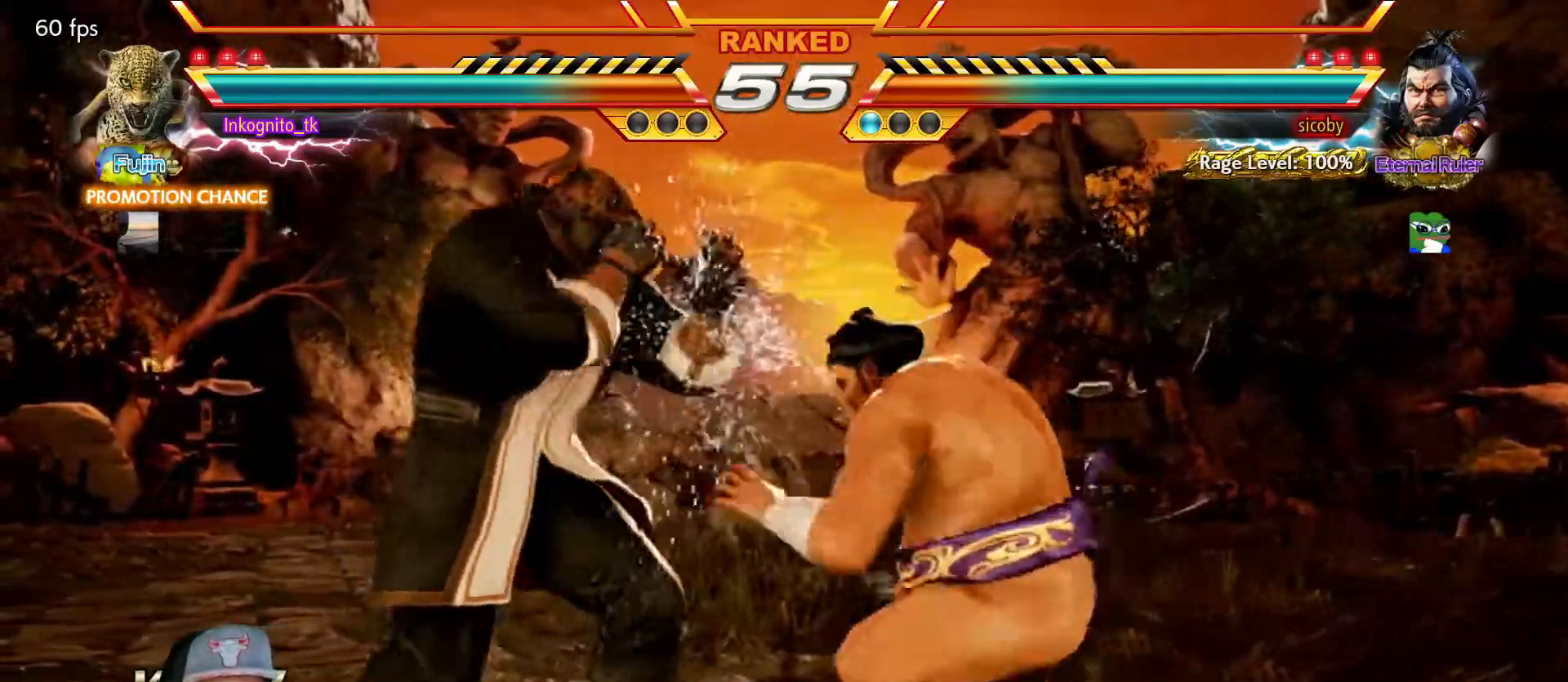
{"buttons": [], "left_stick": "center", "events": [[33, "left_stick", "center"], [117, "left_stick", "left"], [167, "left_stick", "center"], [233, "left_stick", "left"], [433, "left_stick", "center"]]}
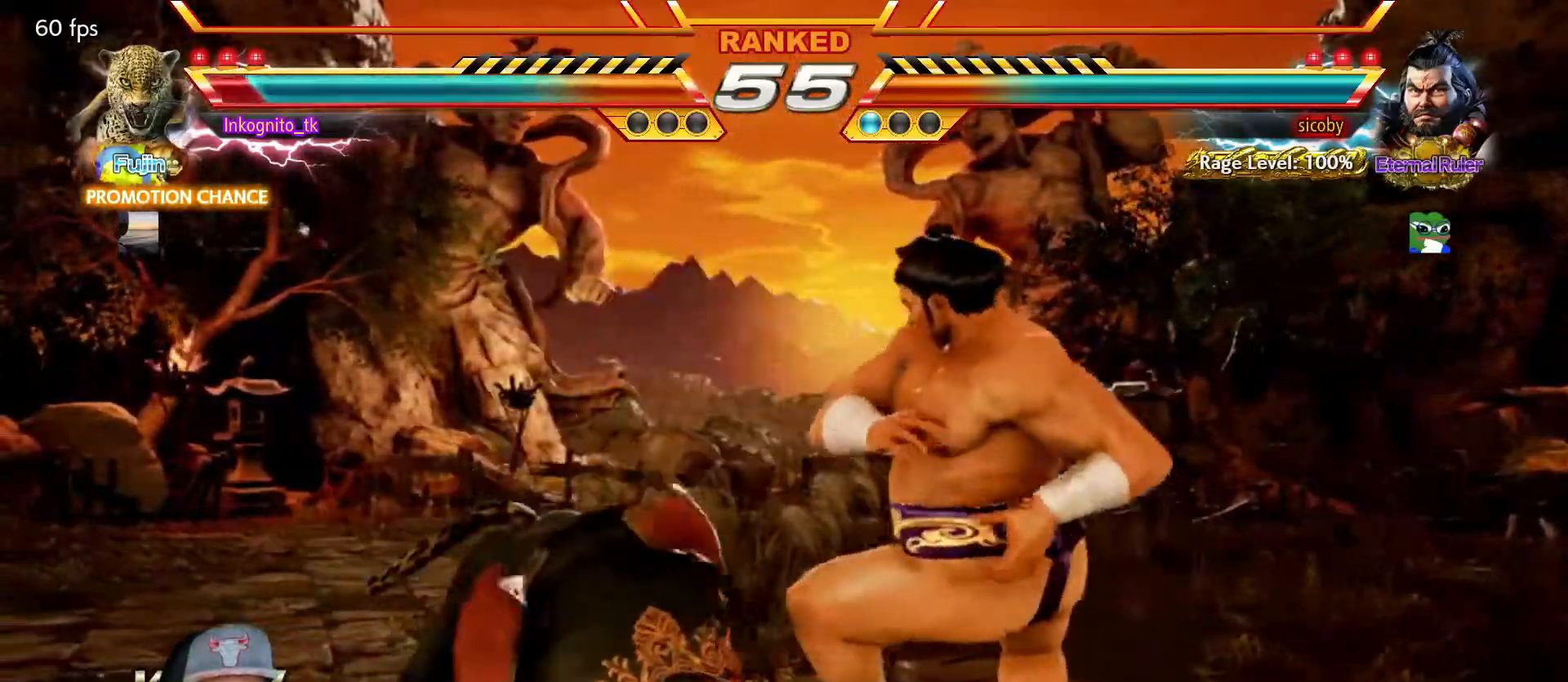
{"buttons": [], "left_stick": "left", "events": [[200, "left_stick", "left"], [267, "left_stick", "center"], [333, "left_stick", "left"]]}
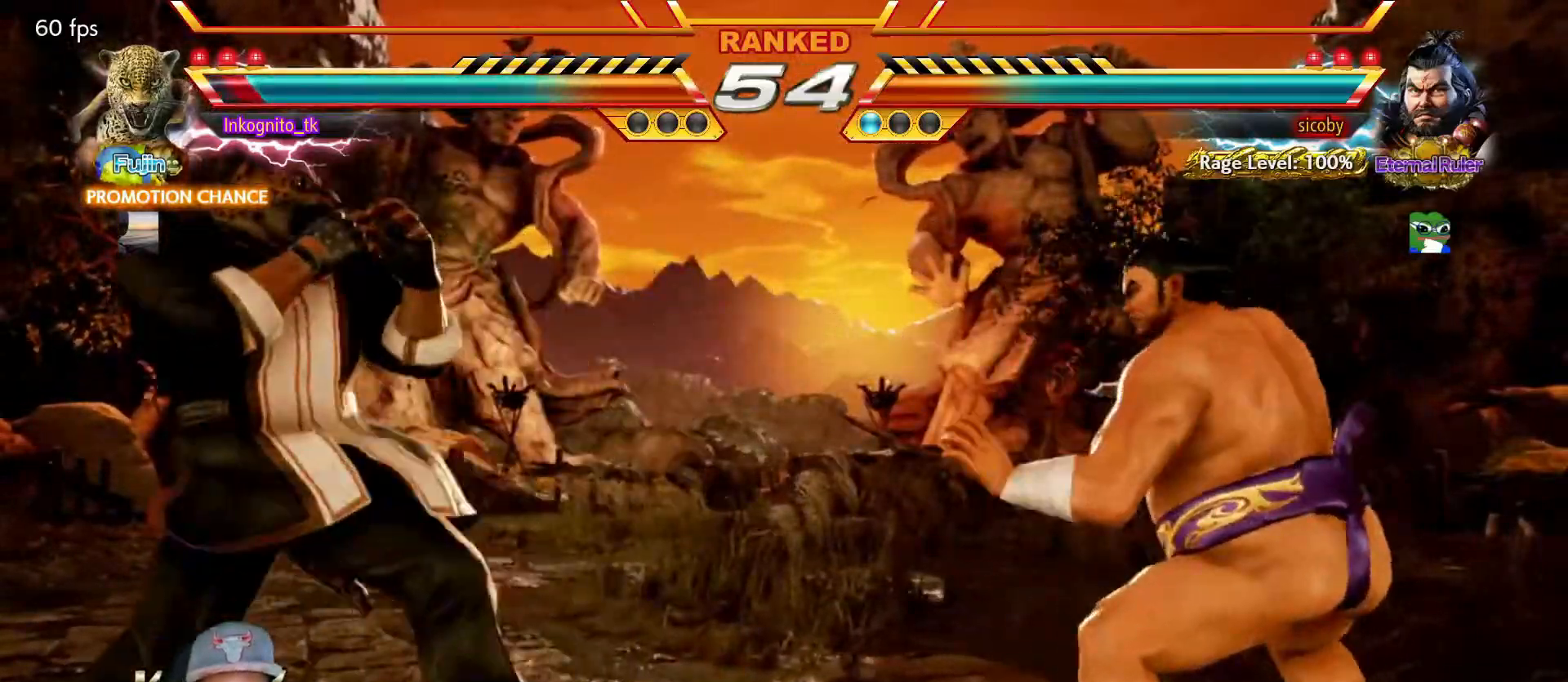
{"buttons": ["CROSS"], "left_stick": "center", "events": [[217, "SQUARE", "down"], [317, "SQUARE", "up"], [317, "left_stick", "center"], [383, "CROSS", "down"]]}
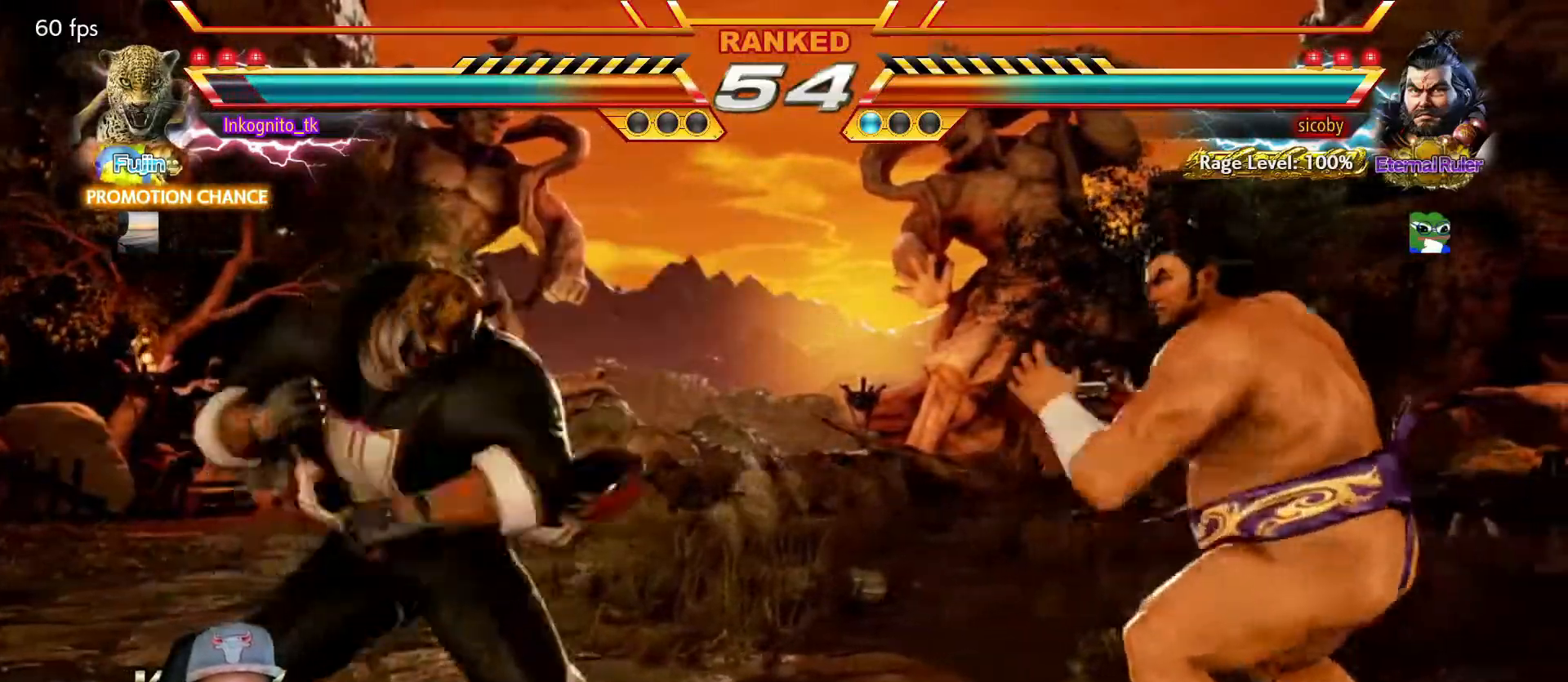
{"buttons": [], "left_stick": "left", "events": [[367, "left_stick", "left"], [500, "CROSS", "up"]]}
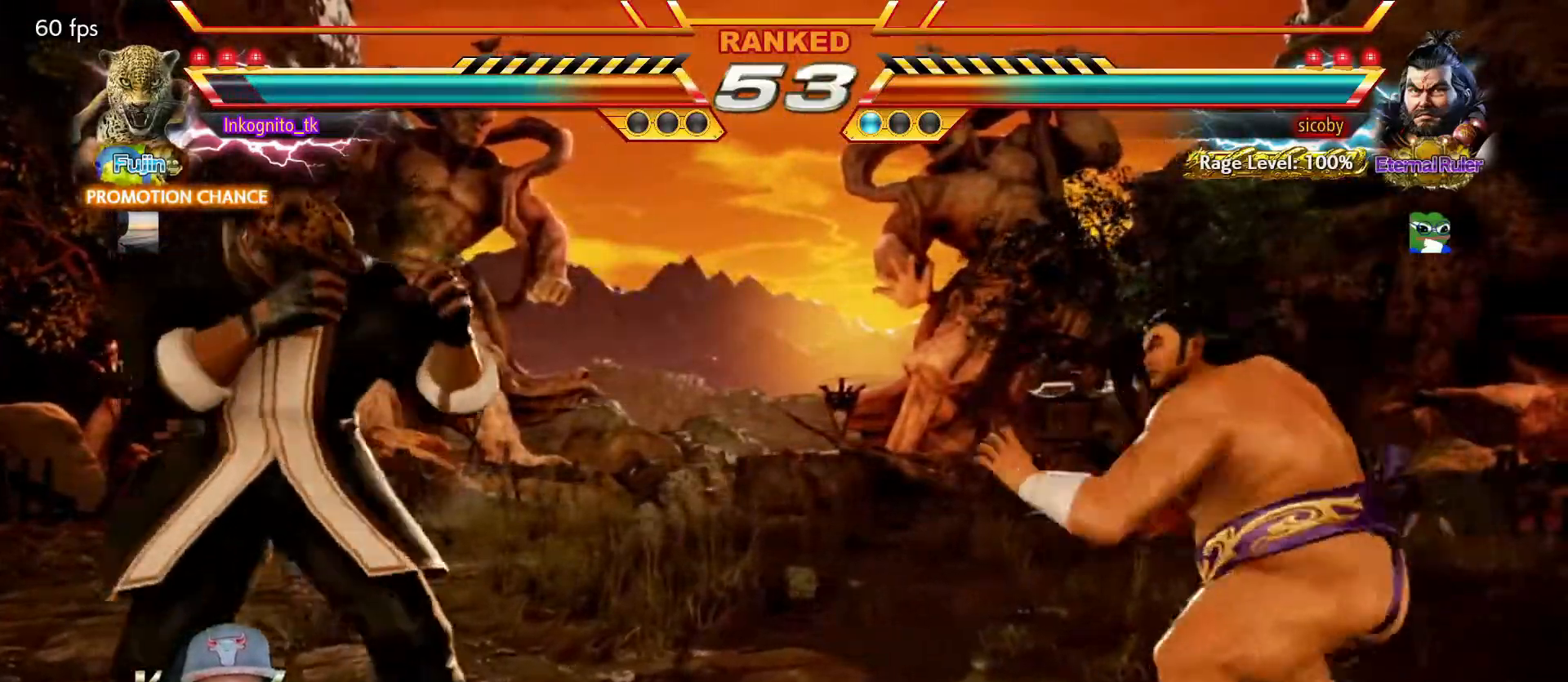
{"buttons": ["CROSS"], "left_stick": "center", "events": [[83, "left_stick", "up-left"], [100, "SQUARE", "down"], [200, "SQUARE", "up"], [217, "left_stick", "center"], [283, "CROSS", "down"]]}
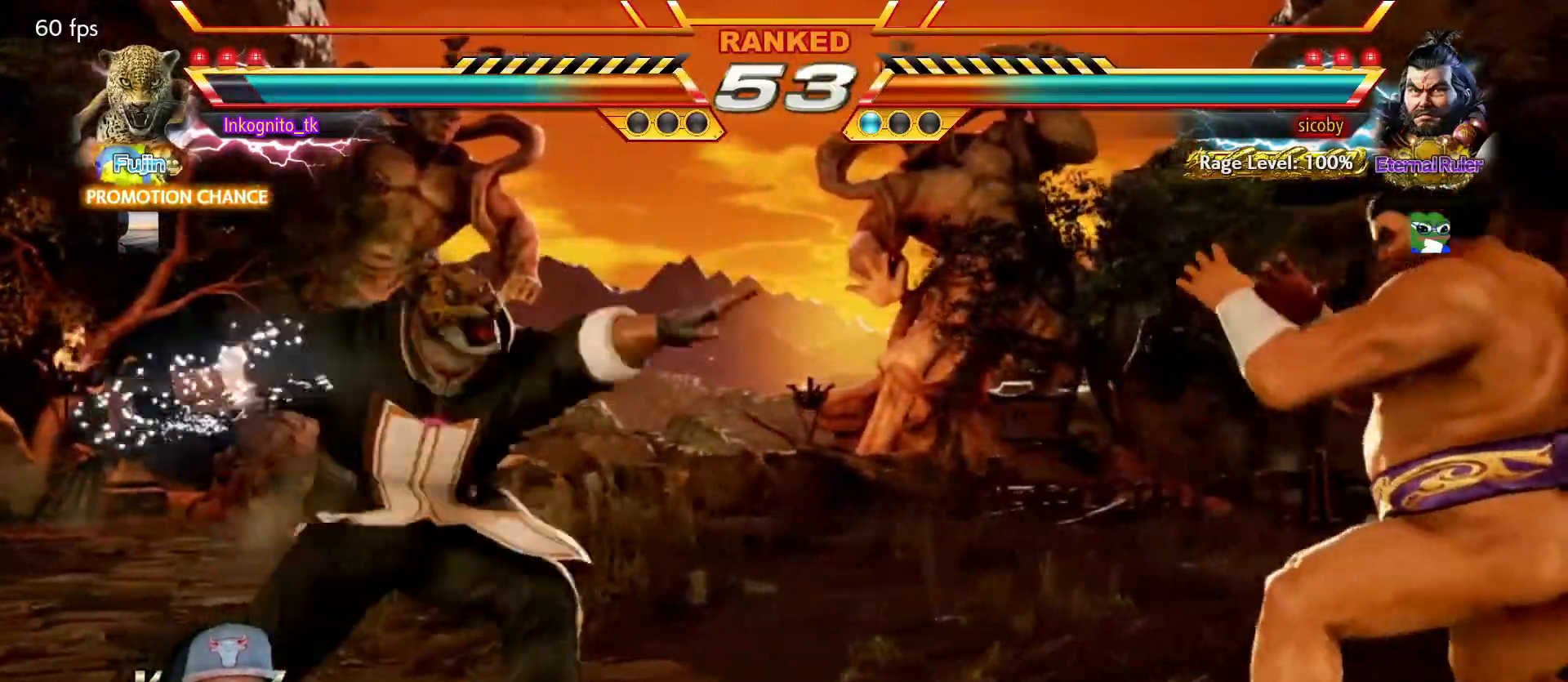
{"buttons": ["CROSS"], "left_stick": "center", "events": [[417, "left_stick", "left"], [483, "left_stick", "center"]]}
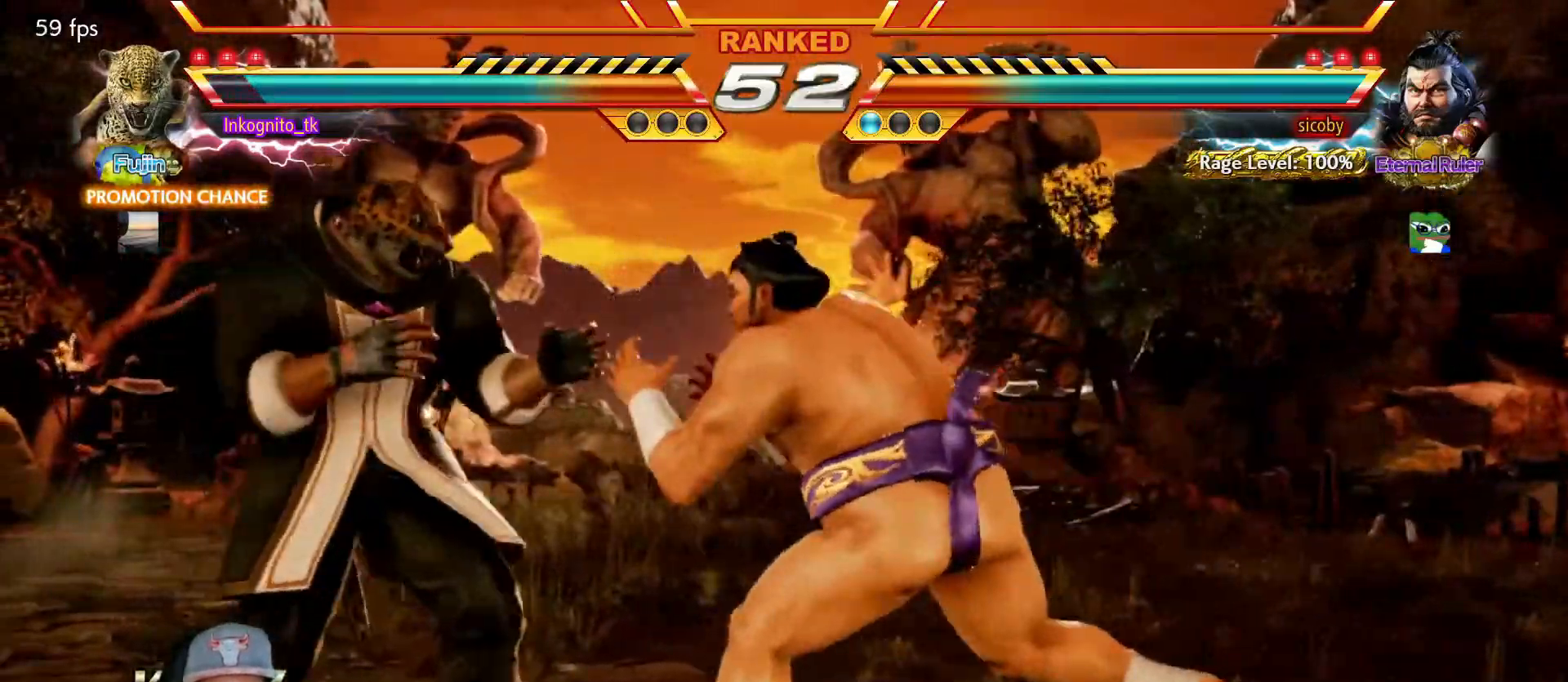
{"buttons": ["CROSS"], "left_stick": "left", "events": [[33, "left_stick", "left"]]}
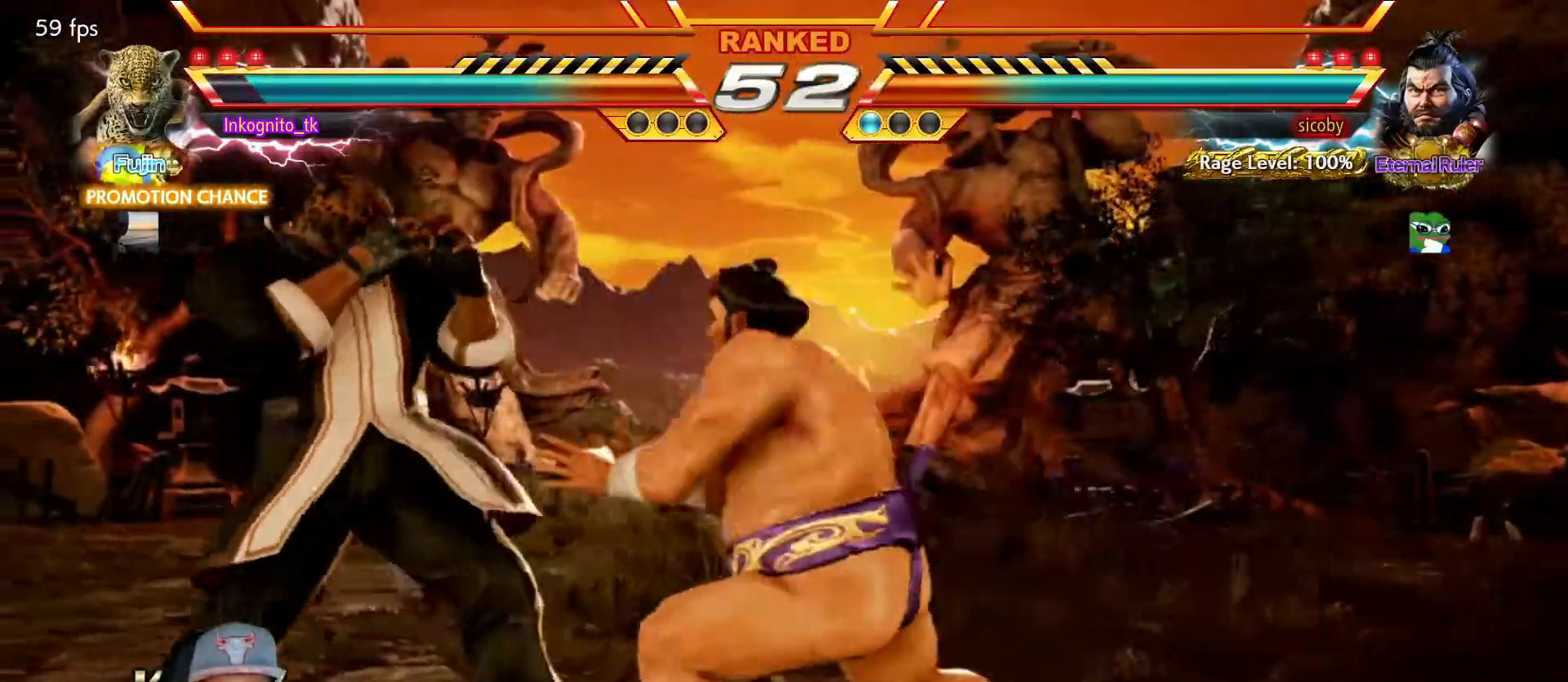
{"buttons": ["R1"], "left_stick": "center", "events": [[200, "left_stick", "center"], [250, "left_stick", "right"], [300, "left_stick", "center"], [350, "left_stick", "right"], [367, "CROSS", "up"], [417, "left_stick", "center"], [483, "R1", "down"]]}
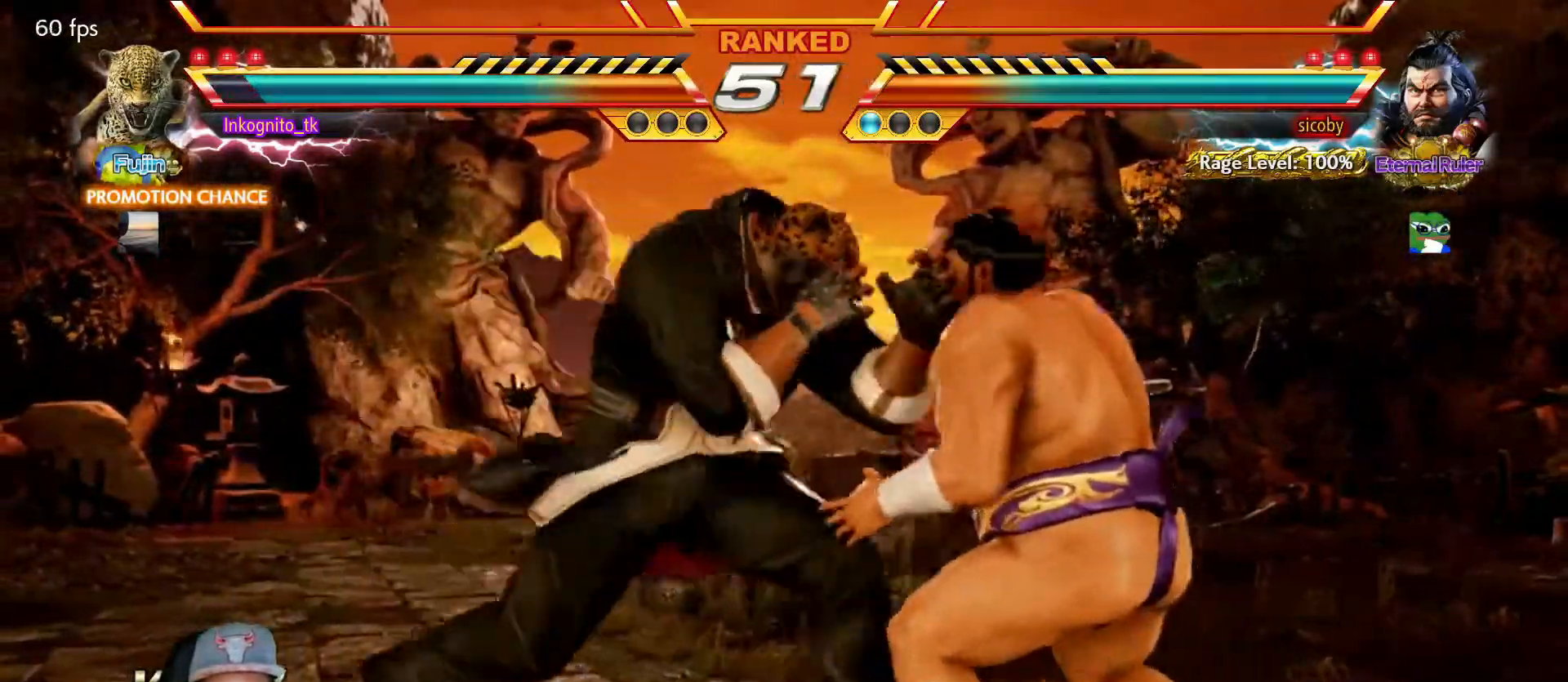
{"buttons": ["CIRCLE"], "left_stick": "down", "events": [[350, "R1", "up"], [450, "left_stick", "down"], [516, "CIRCLE", "down"]]}
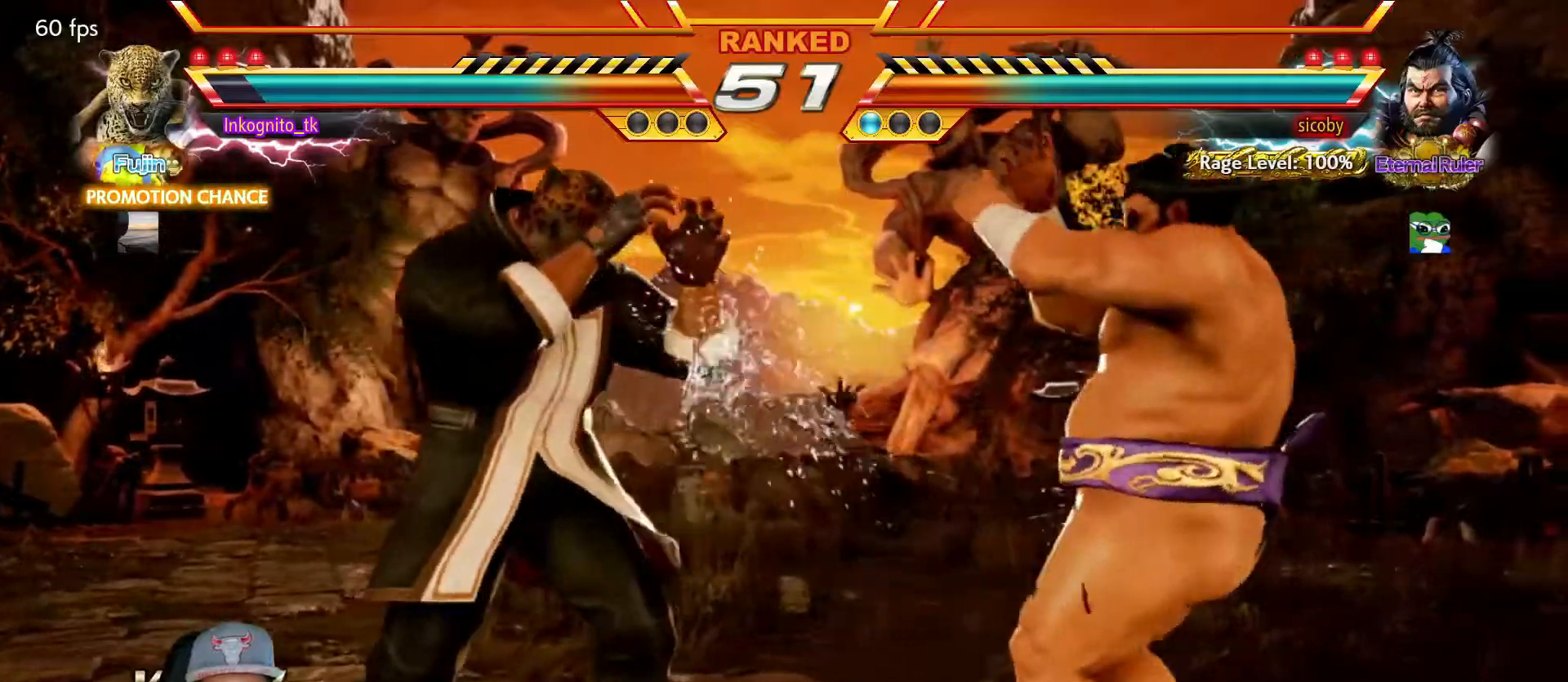
{"buttons": ["CIRCLE"], "left_stick": "center", "events": [[384, "left_stick", "center"]]}
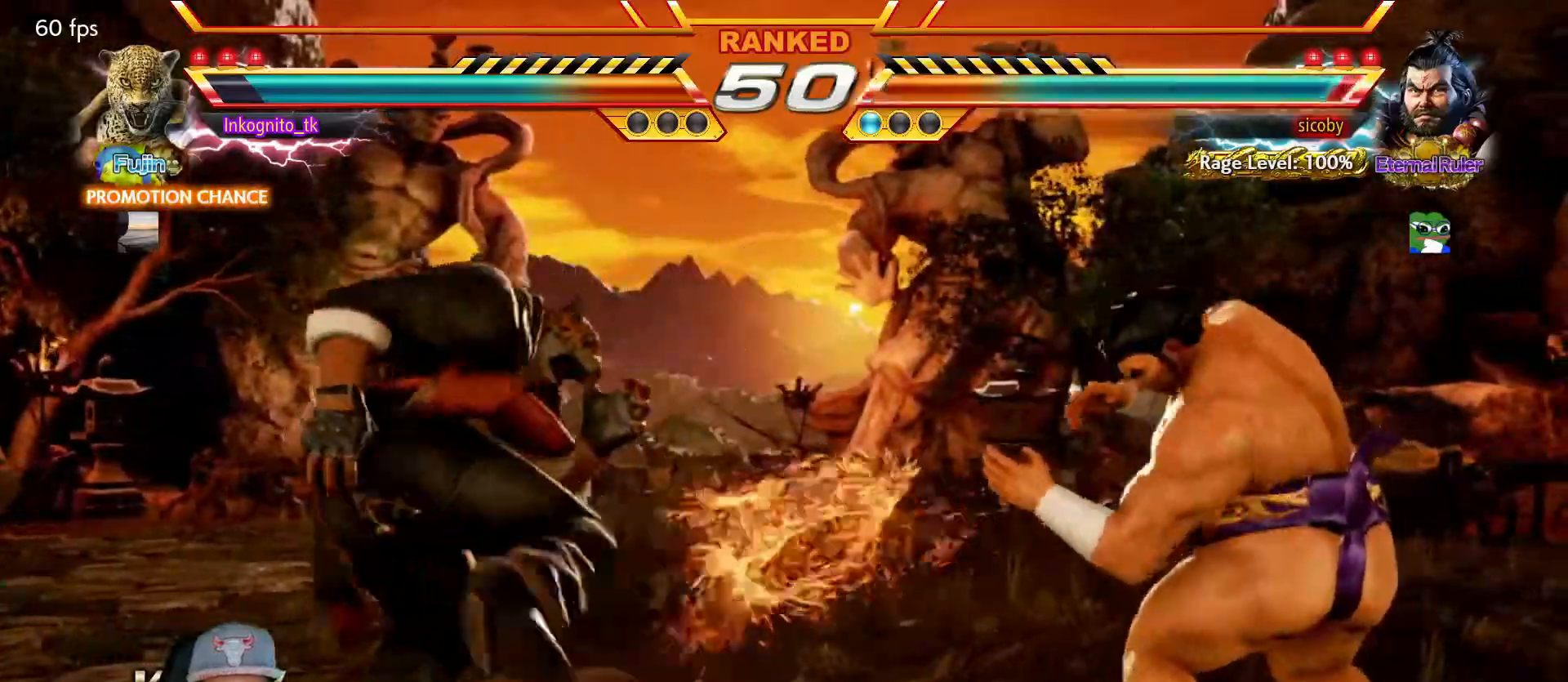
{"buttons": ["CIRCLE"], "left_stick": "right", "events": [[234, "left_stick", "left"], [300, "left_stick", "center"], [367, "left_stick", "left"], [467, "left_stick", "right"]]}
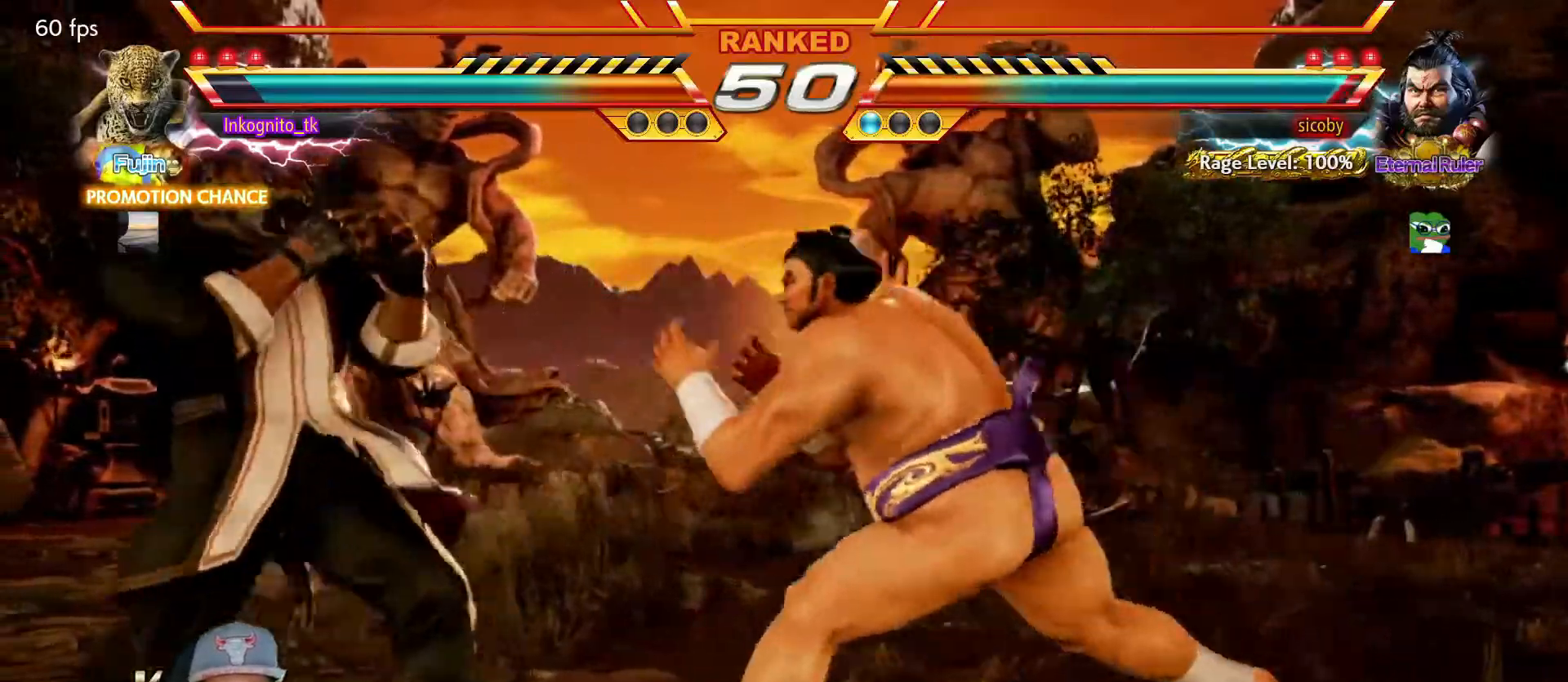
{"buttons": ["TRIANGLE"], "left_stick": "center", "events": [[34, "left_stick", "center"], [100, "CIRCLE", "up"], [100, "left_stick", "right"], [150, "left_stick", "center"], [234, "TRIANGLE", "down"]]}